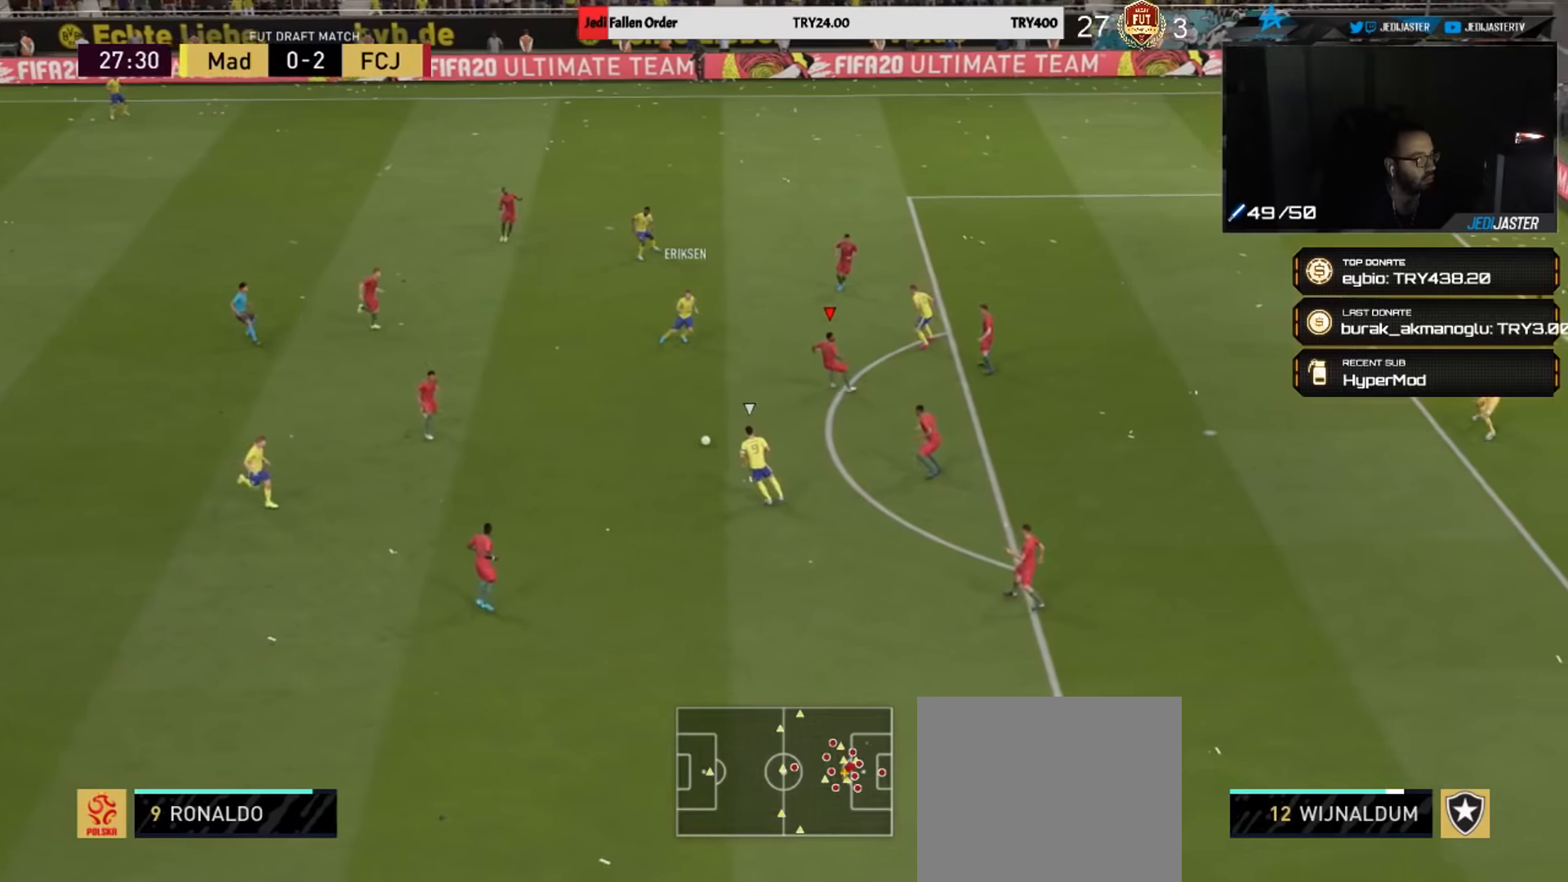
Gameplay with a controller (PlayStation layout); each line is a JSON object with the inputs held at the frame after it. "events" lists button and stick changes between this image and that frame as [ms after this image, input, new state], when the widget could be followed in between.
{"buttons": ["L2", "R1", "R2"], "left_stick": "down-left", "right_stick": "center", "events": [[117, "left_stick", "left"], [317, "left_stick", "down-left"]]}
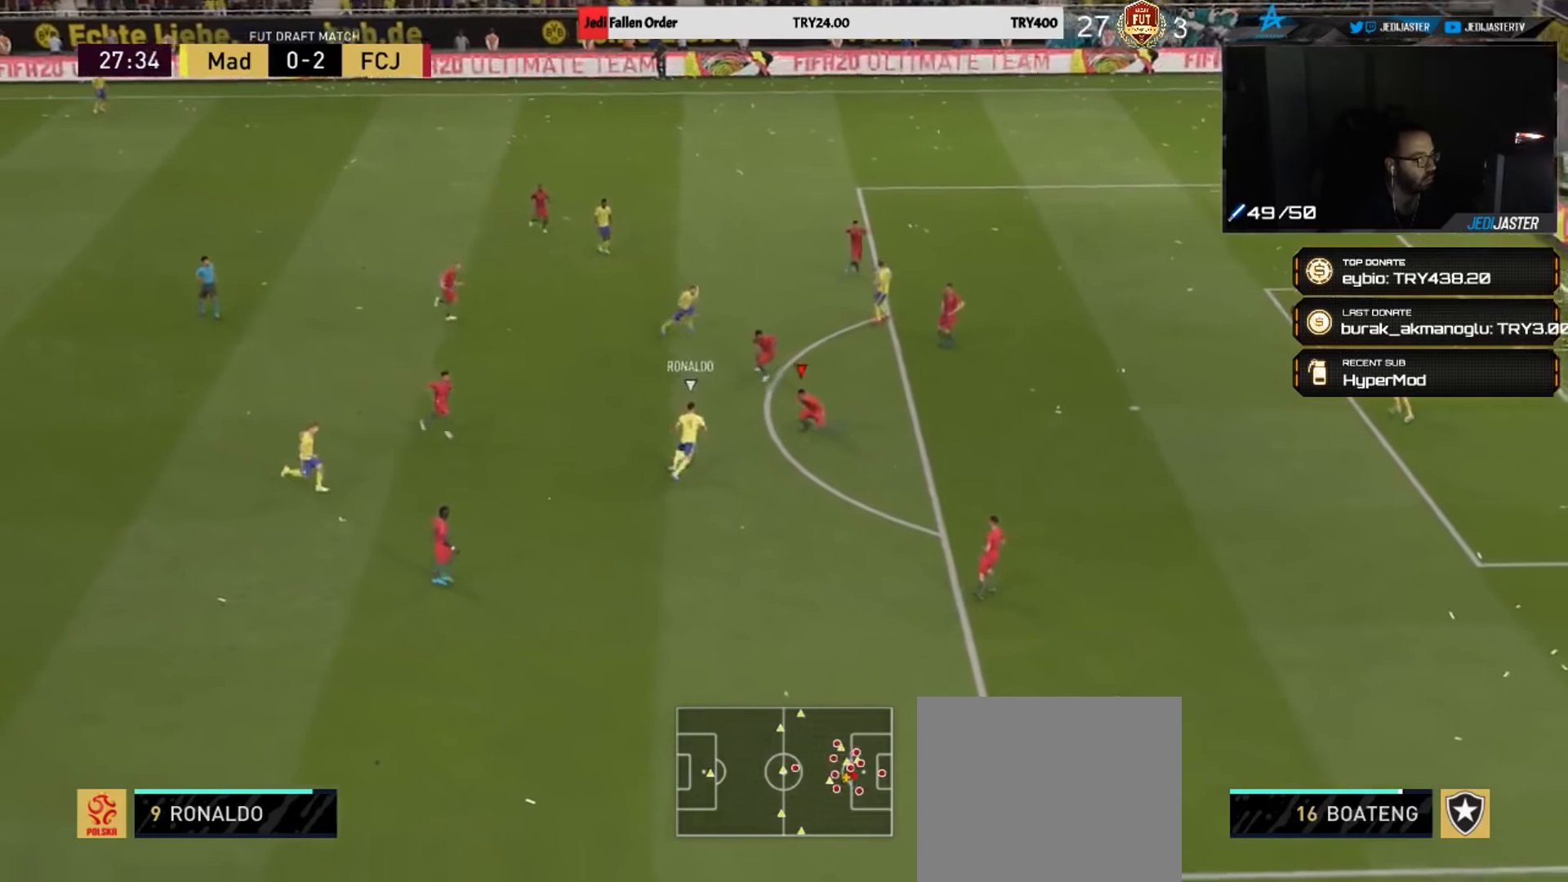
{"buttons": ["L2", "R1", "R2"], "left_stick": "up", "right_stick": "center", "events": [[83, "left_stick", "down-right"], [117, "R1", "up"], [233, "R2", "up"], [250, "R1", "down"], [267, "left_stick", "up-right"], [317, "R2", "down"], [483, "left_stick", "up"]]}
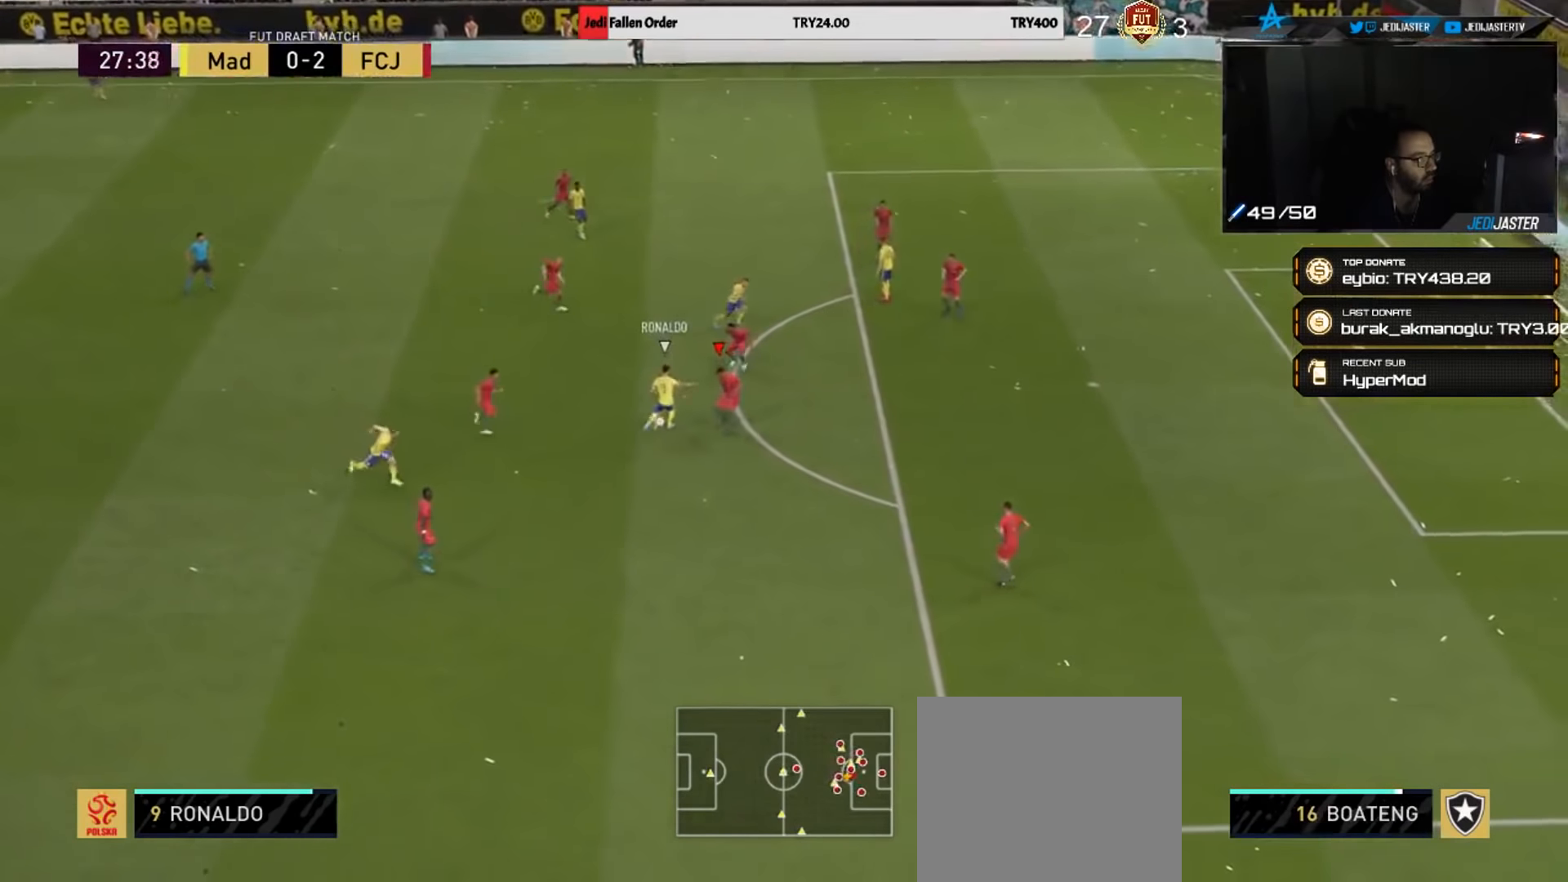
{"buttons": [], "left_stick": "up", "right_stick": "center", "events": [[167, "L2", "up"], [167, "R1", "up"], [167, "R2", "up"]]}
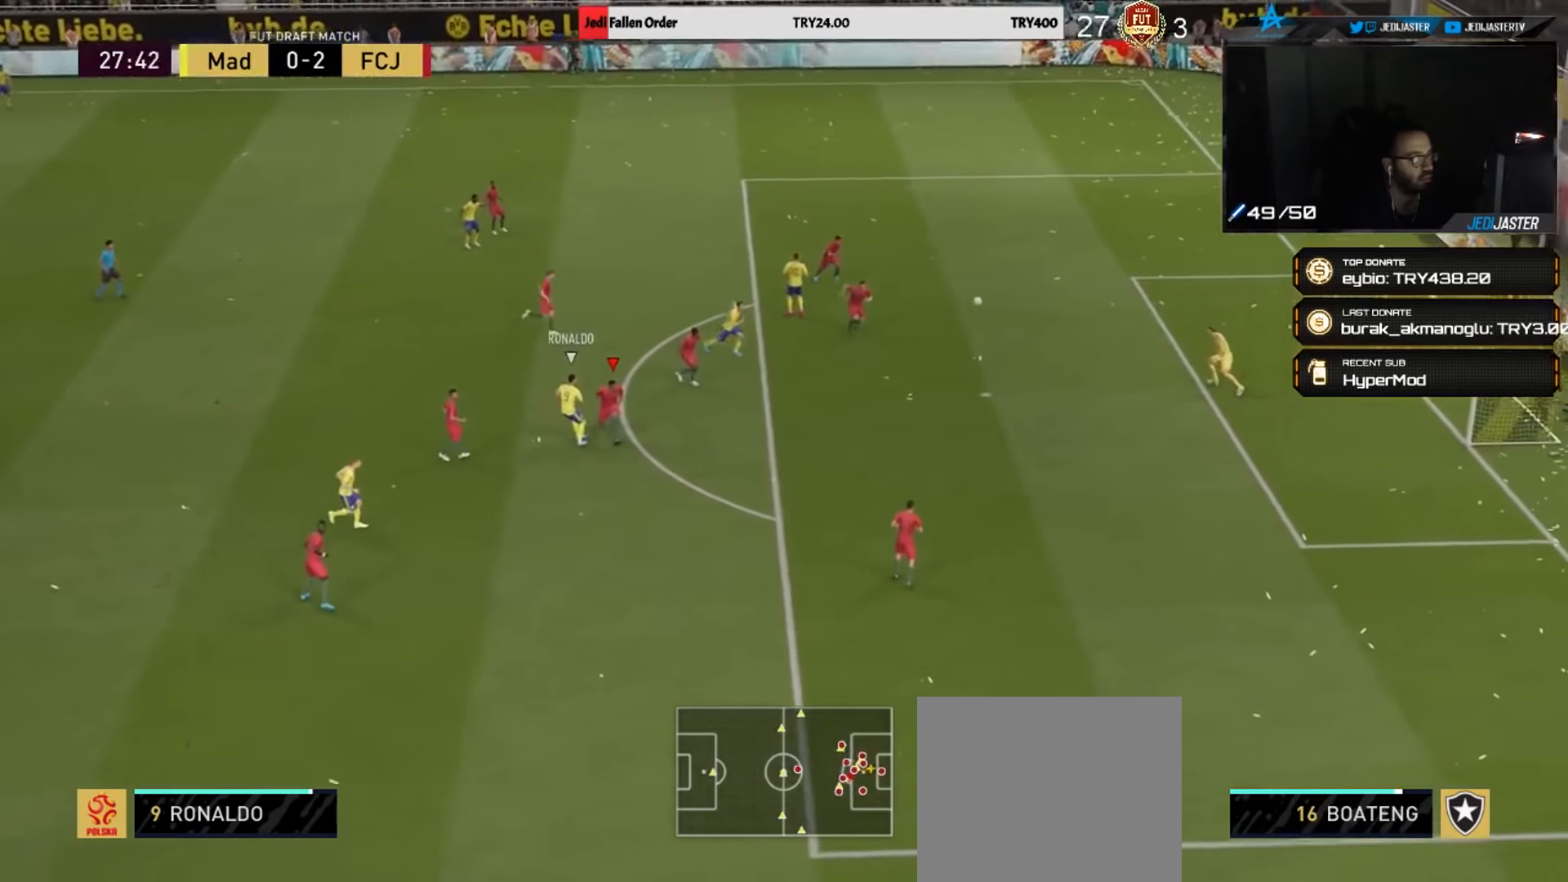
{"buttons": [], "left_stick": "up", "right_stick": "center", "events": []}
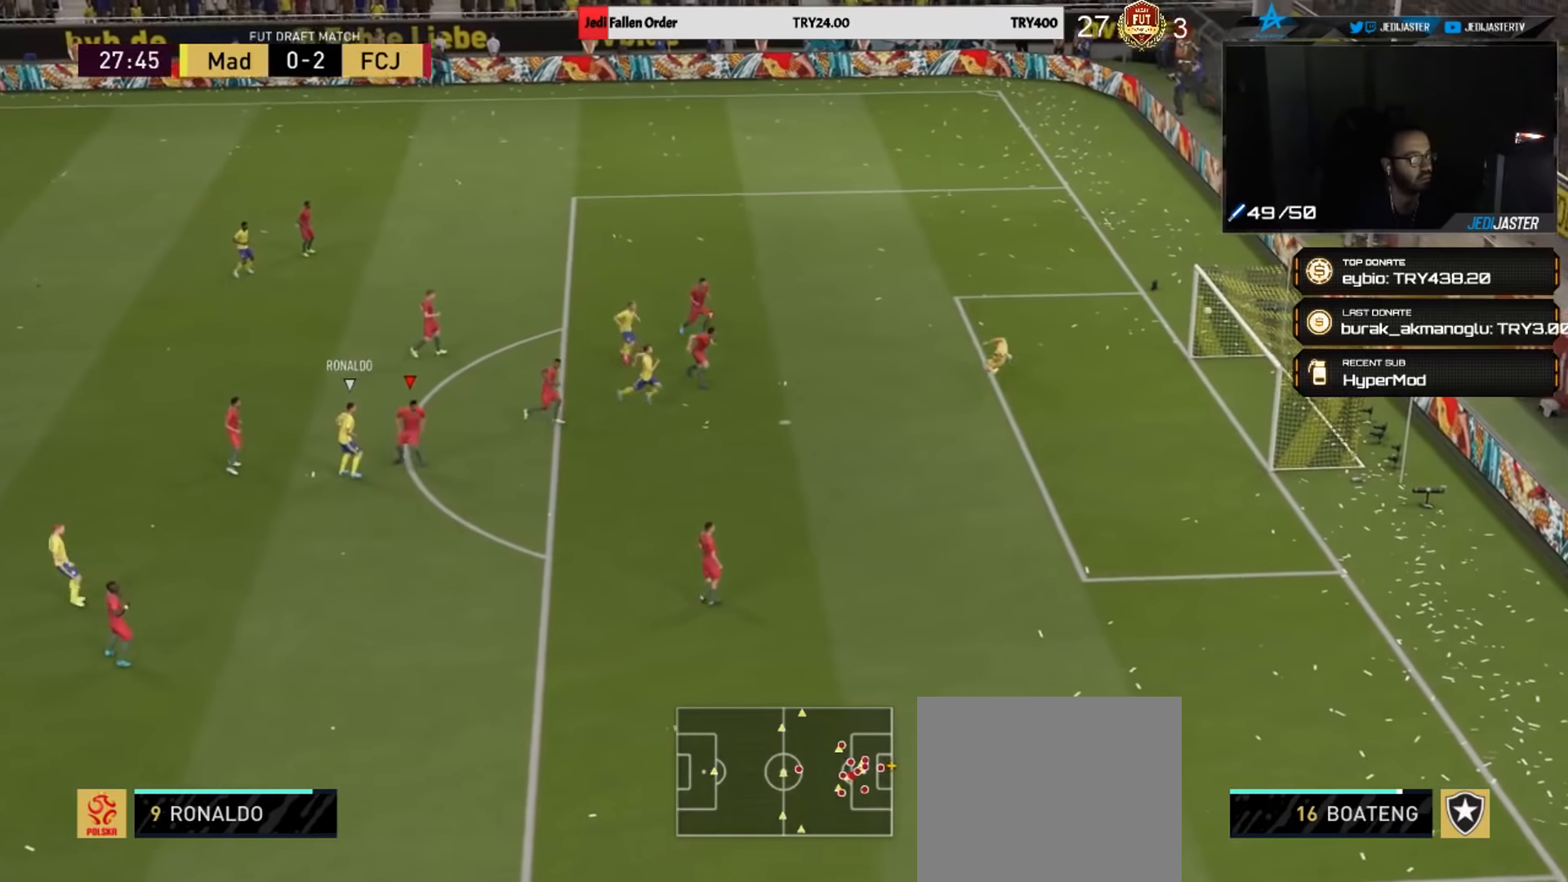
{"buttons": [], "left_stick": "center", "right_stick": "center", "events": [[100, "left_stick", "center"]]}